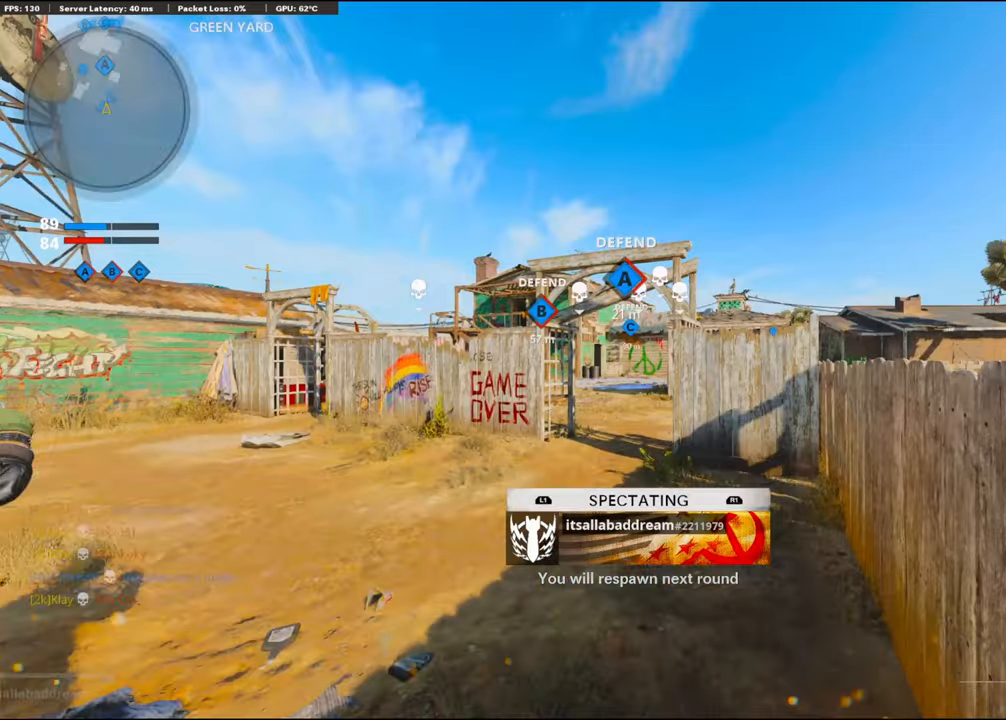
Gameplay with a controller (PlayStation layout); each line is a JSON object with the inputs held at the frame after it. "events" lists button and stick changes between this image and that frame as [ms after this image, input, new state], when the widget could be followed in between. Not read: TOUCHPAD.
{"buttons": ["TRIANGLE"], "left_stick": "up", "right_stick": "center", "events": [[50, "CROSS", "down"], [50, "SQUARE", "down"], [150, "SQUARE", "up"], [184, "CROSS", "up"], [334, "TRIANGLE", "down"], [434, "TRIANGLE", "up"], [484, "TRIANGLE", "down"]]}
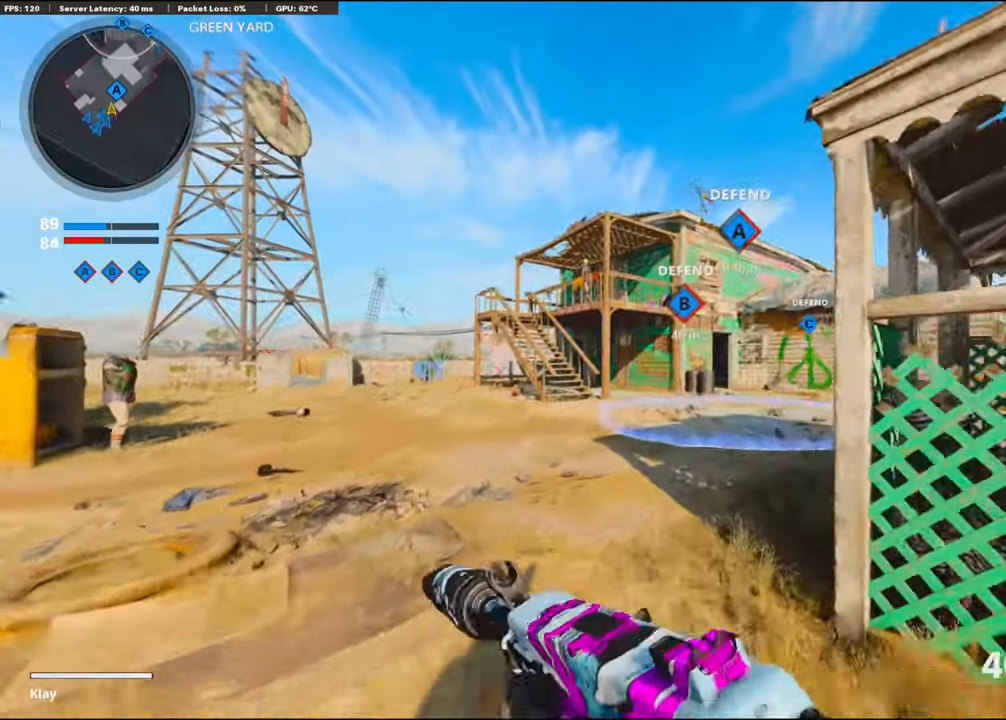
{"buttons": ["CROSS", "R2"], "left_stick": "up", "right_stick": "center", "events": [[67, "TRIANGLE", "up"], [250, "right_stick", "right"], [384, "CROSS", "down"], [400, "R2", "down"], [400, "right_stick", "center"]]}
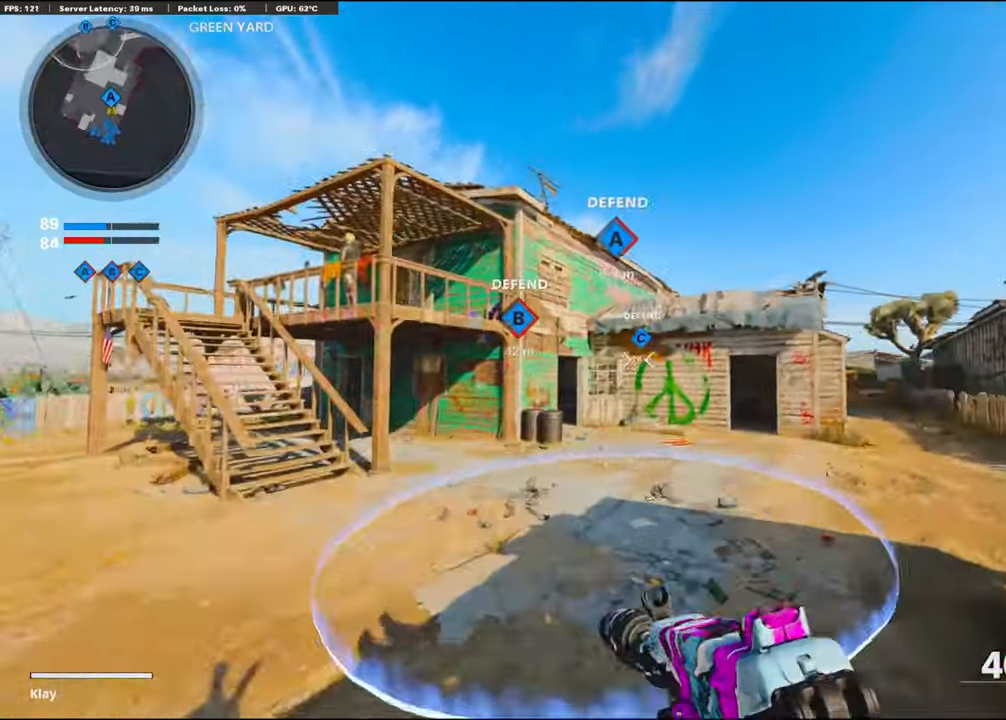
{"buttons": ["R2", "R3"], "left_stick": "up", "right_stick": "up", "events": [[34, "R3", "down"], [67, "CROSS", "up"], [150, "right_stick", "up"]]}
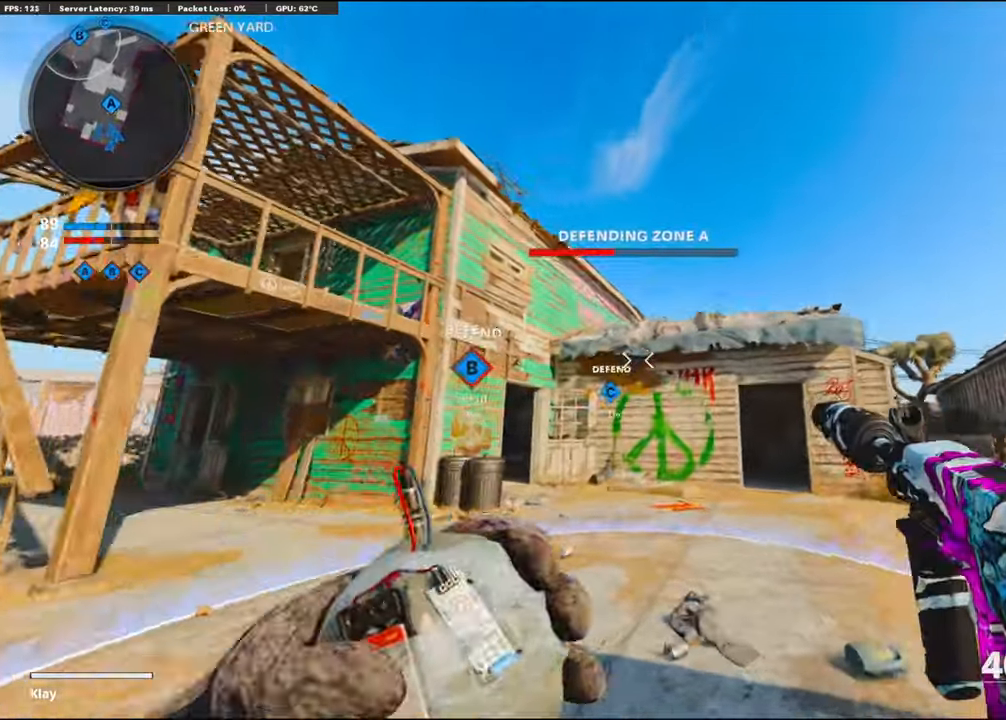
{"buttons": [], "left_stick": "up", "right_stick": "up", "events": [[234, "R3", "up"], [500, "R2", "up"]]}
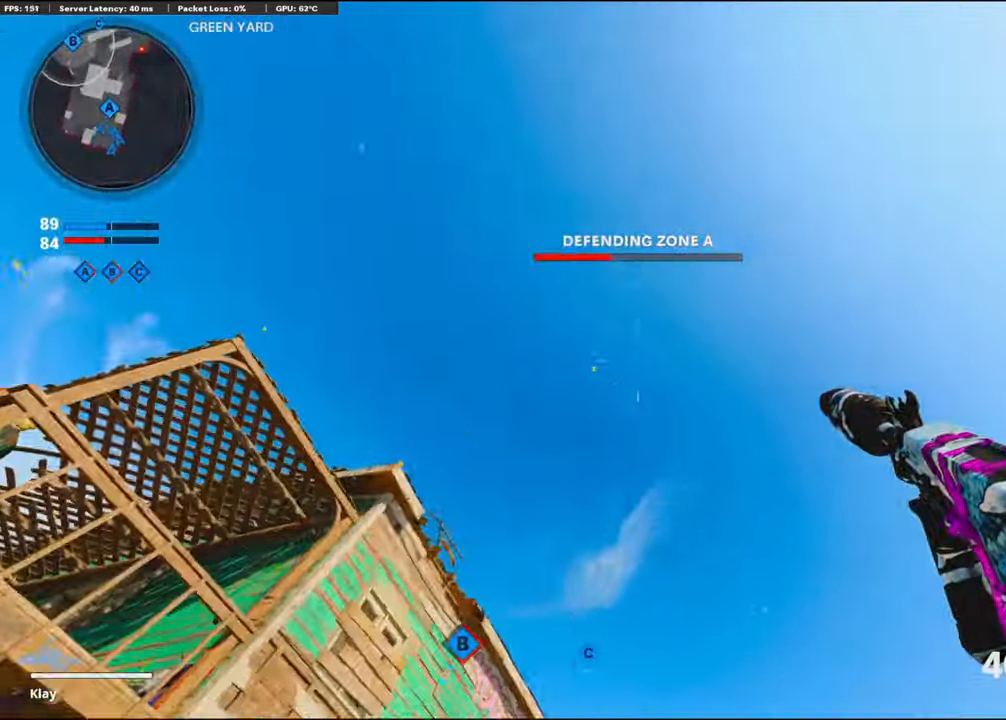
{"buttons": [], "left_stick": "up-right", "right_stick": "down", "events": [[167, "right_stick", "center"], [300, "right_stick", "down"], [433, "left_stick", "up-right"]]}
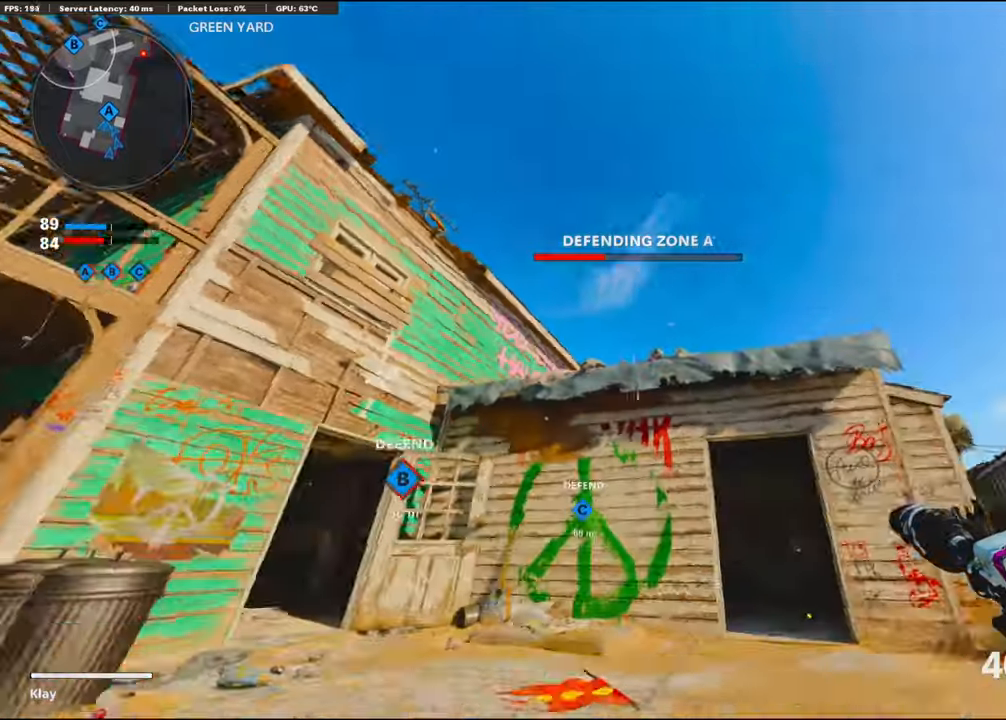
{"buttons": [], "left_stick": "up-right", "right_stick": "center", "events": [[83, "right_stick", "right"], [166, "right_stick", "center"], [233, "L3", "down"], [383, "L3", "up"]]}
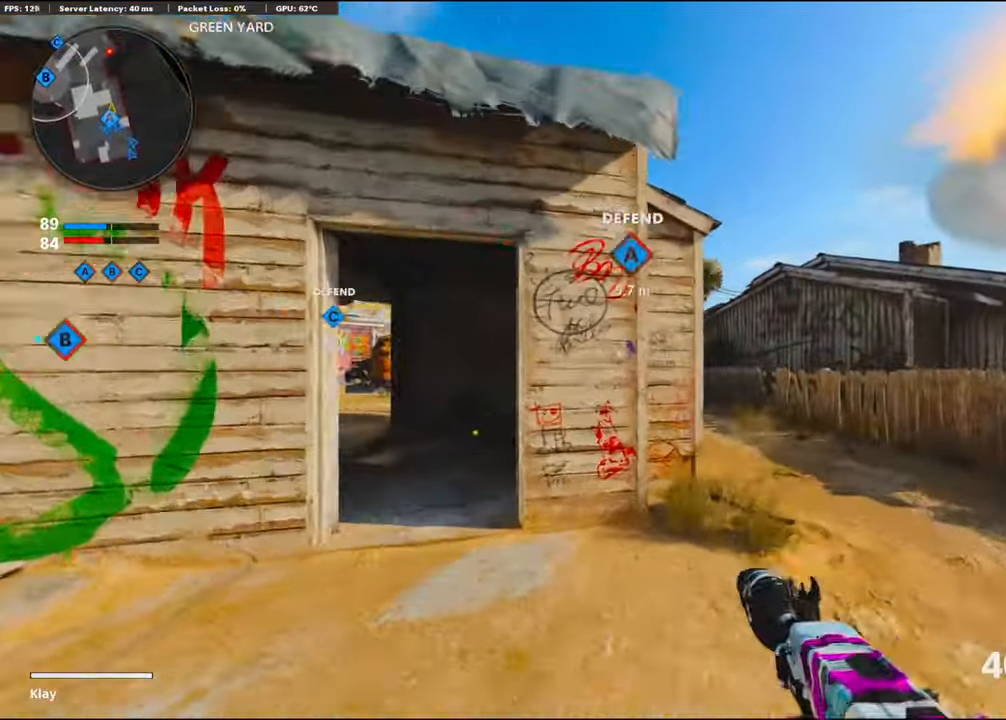
{"buttons": [], "left_stick": "up-right", "right_stick": "left", "events": [[116, "R3", "down"], [266, "R3", "up"], [283, "right_stick", "left"], [383, "R3", "down"], [383, "right_stick", "center"], [500, "R3", "up"], [500, "right_stick", "left"]]}
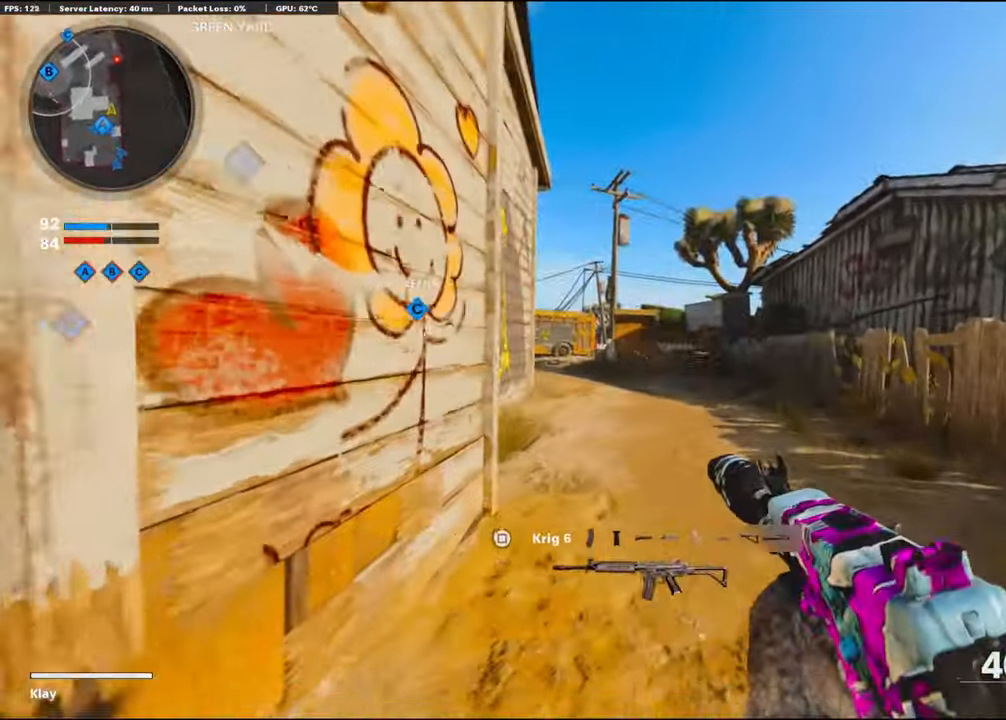
{"buttons": [], "left_stick": "up", "right_stick": "center", "events": [[50, "L3", "down"], [50, "left_stick", "up"], [116, "right_stick", "center"], [183, "L3", "up"]]}
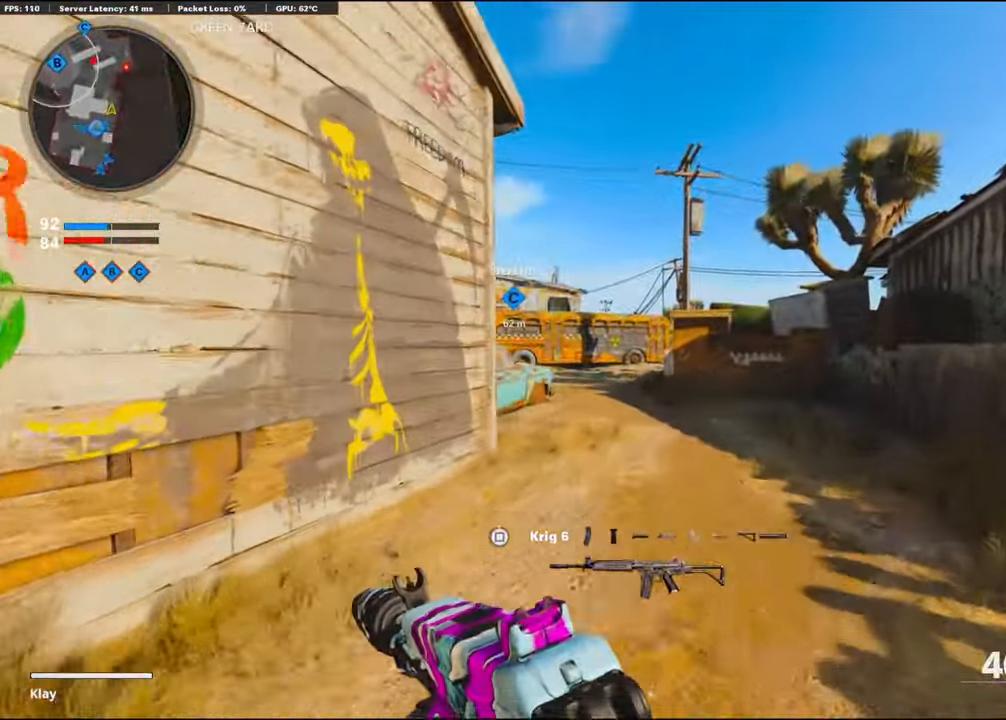
{"buttons": [], "left_stick": "up-right", "right_stick": "center", "events": [[166, "CROSS", "down"], [183, "right_stick", "left"], [266, "right_stick", "center"], [333, "CROSS", "up"], [350, "left_stick", "up-right"], [400, "TRIANGLE", "down"], [500, "TRIANGLE", "up"]]}
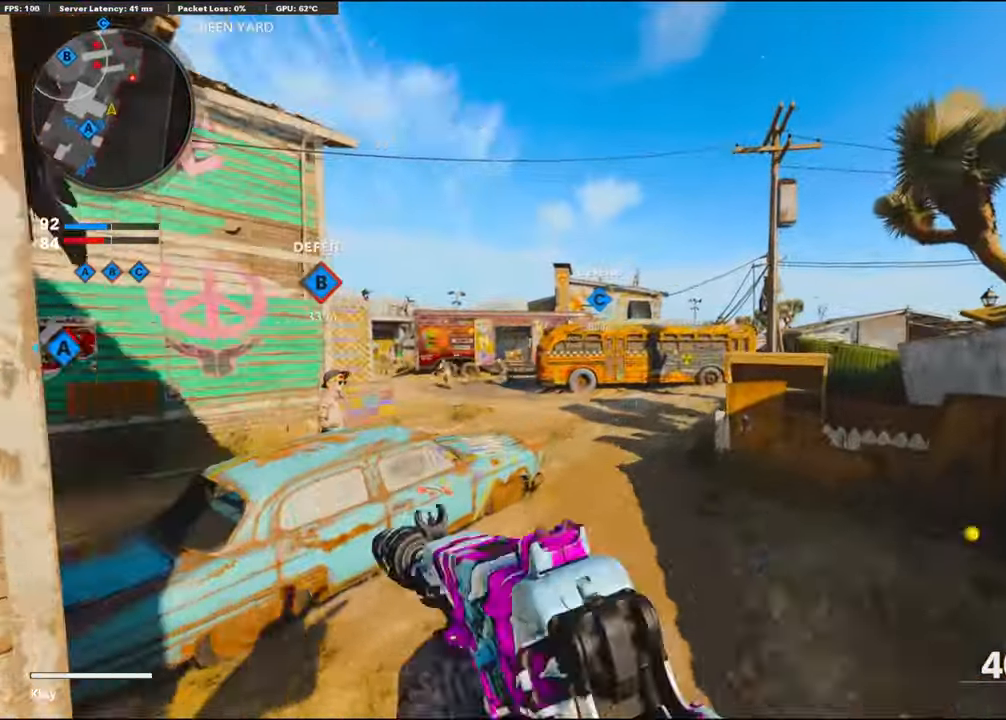
{"buttons": ["L1"], "left_stick": "up-right", "right_stick": "center", "events": [[50, "TRIANGLE", "down"], [116, "TRIANGLE", "up"], [283, "left_stick", "up"], [300, "right_stick", "left"], [366, "L1", "down"], [416, "left_stick", "up-right"], [483, "right_stick", "center"]]}
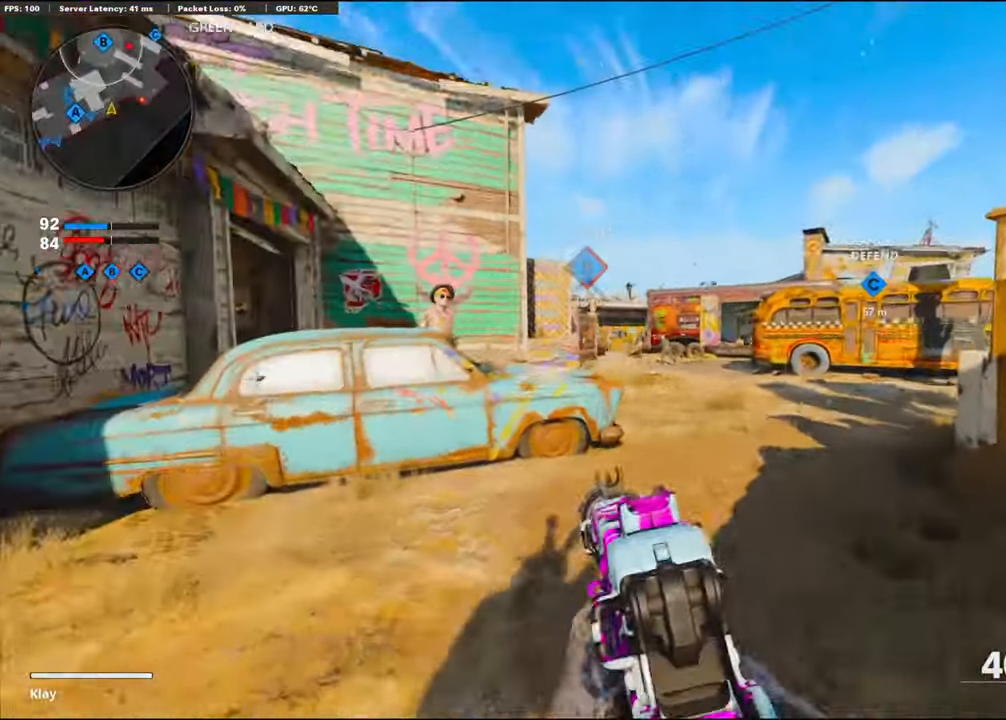
{"buttons": ["L1", "R1"], "left_stick": "up-right", "right_stick": "down-right", "events": [[50, "R1", "down"], [116, "right_stick", "left"], [183, "right_stick", "center"], [366, "right_stick", "down-right"]]}
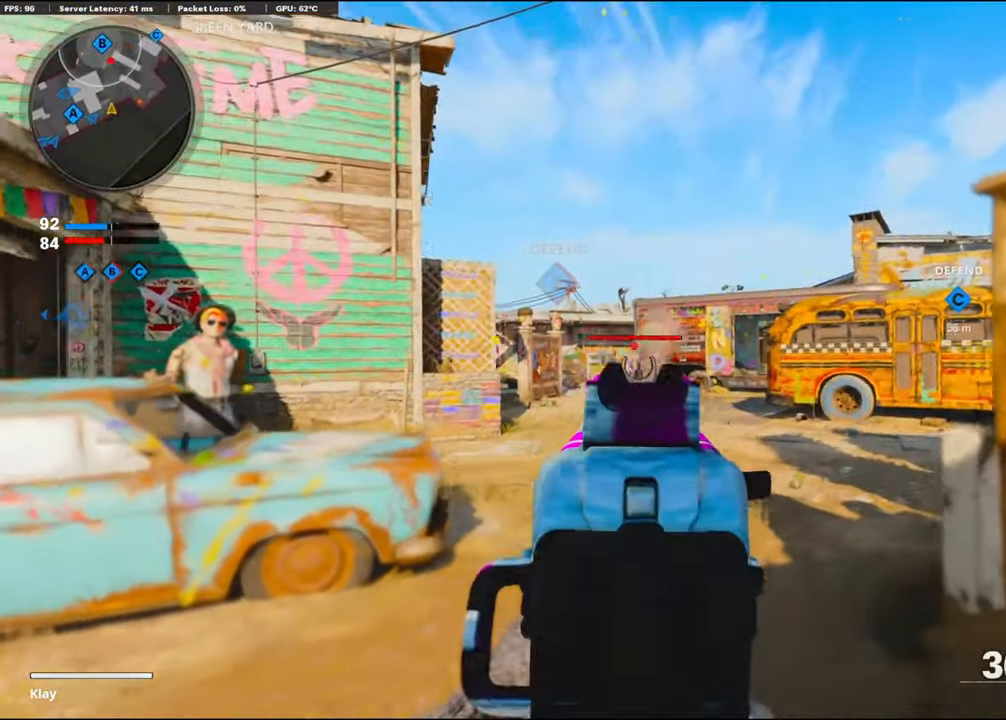
{"buttons": ["L1", "R1"], "left_stick": "up", "right_stick": "down-right", "events": [[16, "left_stick", "up"], [16, "right_stick", "center"], [150, "right_stick", "down-left"], [333, "right_stick", "center"], [483, "right_stick", "down-right"]]}
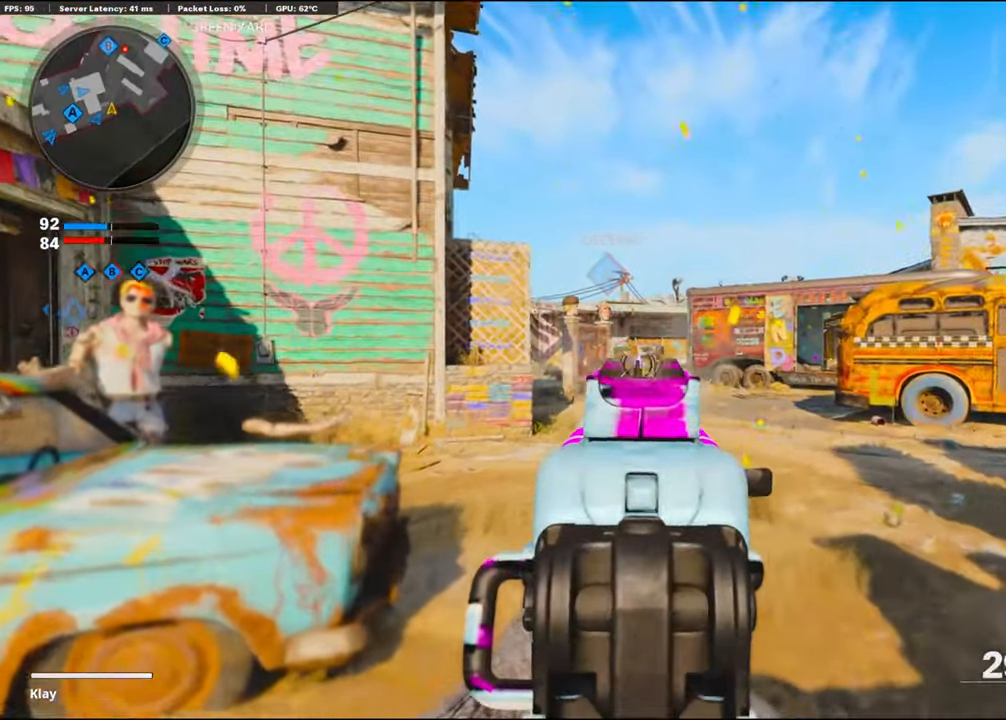
{"buttons": ["L1", "R1"], "left_stick": "up", "right_stick": "center", "events": [[233, "right_stick", "center"], [333, "right_stick", "left"], [383, "right_stick", "center"]]}
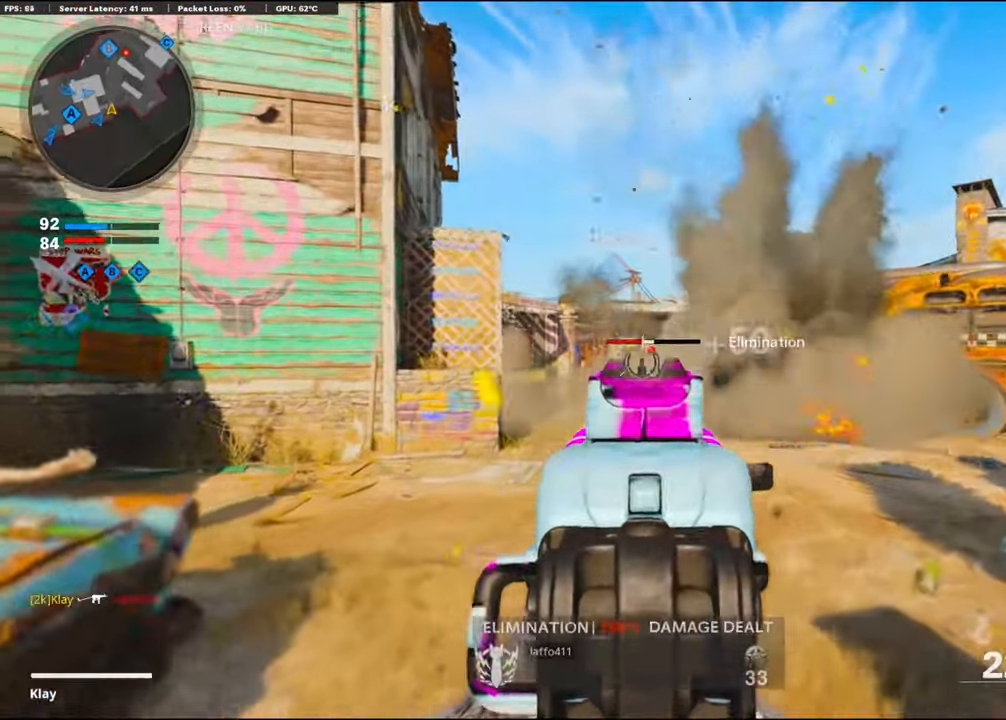
{"buttons": ["L1", "R1"], "left_stick": "up", "right_stick": "down", "events": [[116, "right_stick", "right"], [216, "right_stick", "center"], [300, "right_stick", "down"]]}
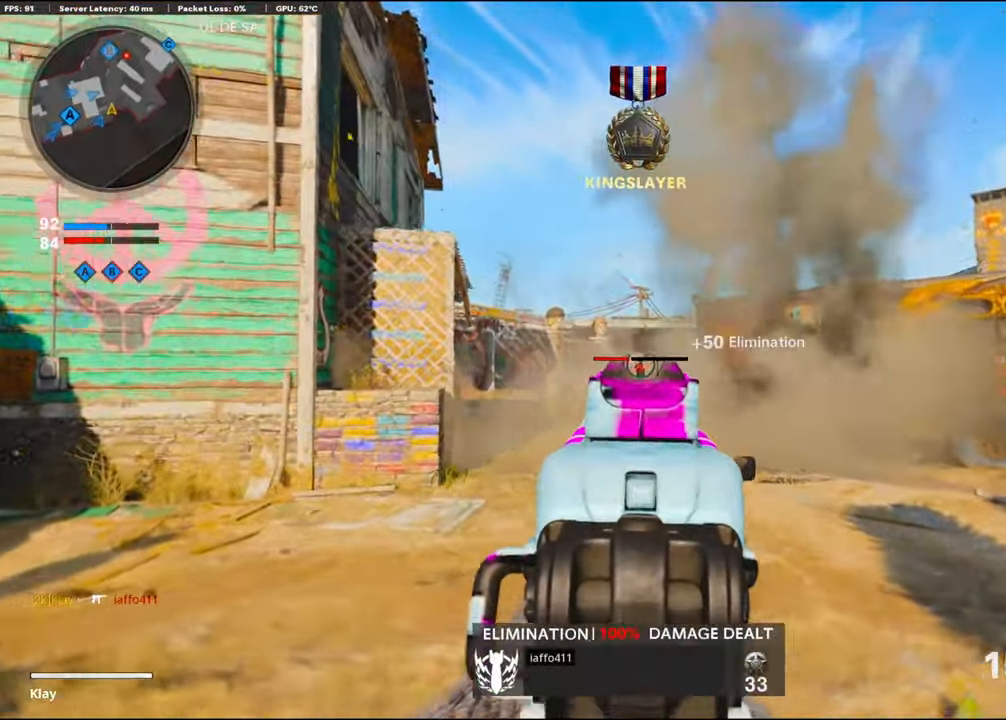
{"buttons": ["L3"], "left_stick": "up-left", "right_stick": "center", "events": [[16, "right_stick", "down-right"], [33, "L1", "up"], [100, "R1", "up"], [216, "right_stick", "right"], [316, "L3", "down"], [316, "left_stick", "up-left"], [400, "right_stick", "center"]]}
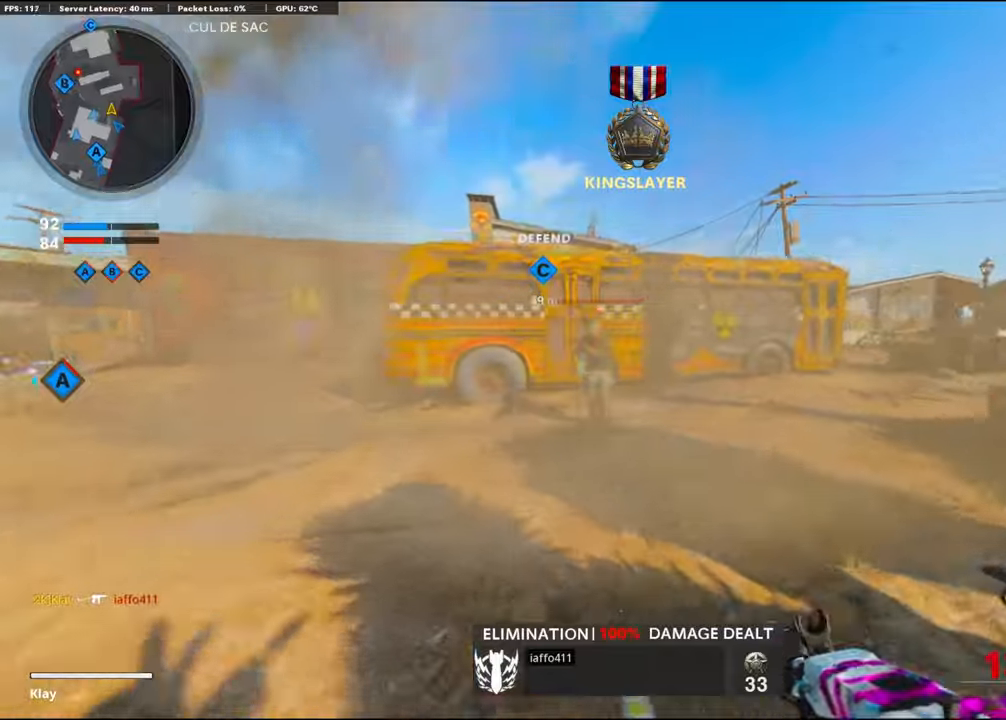
{"buttons": ["L1", "R1"], "left_stick": "left", "right_stick": "center", "events": [[33, "R3", "down"], [167, "right_stick", "up-left"], [183, "R3", "up"], [217, "L3", "up"], [250, "R1", "down"], [250, "right_stick", "up-right"], [267, "L1", "down"], [433, "right_stick", "center"], [483, "left_stick", "left"]]}
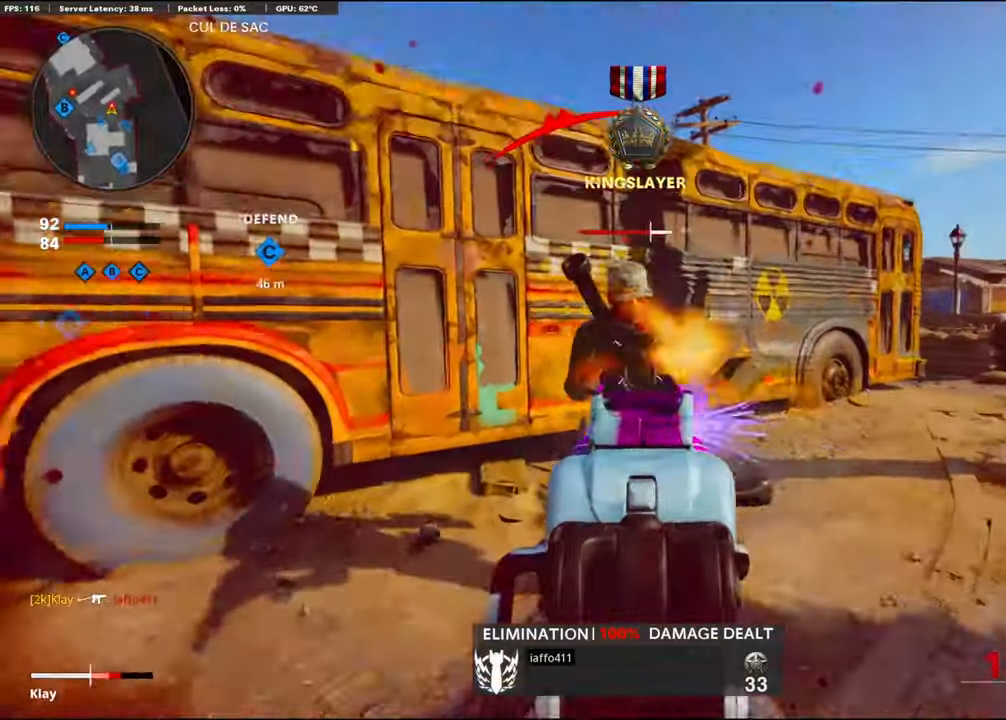
{"buttons": ["SQUARE", "R1"], "left_stick": "up-left", "right_stick": "center", "events": [[67, "right_stick", "right"], [150, "right_stick", "down-right"], [317, "right_stick", "center"], [367, "left_stick", "up-left"], [433, "L1", "up"], [467, "SQUARE", "down"]]}
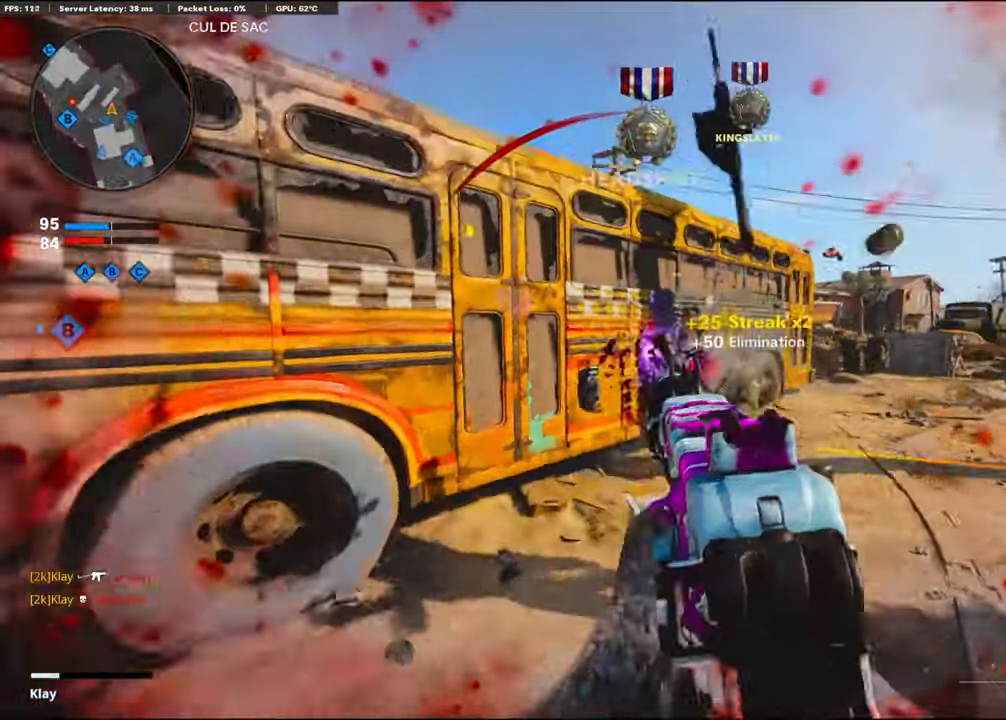
{"buttons": ["R3"], "left_stick": "up", "right_stick": "center", "events": [[17, "L3", "down"], [17, "left_stick", "up"], [33, "R1", "up"], [50, "SQUARE", "up"], [167, "L3", "up"], [200, "right_stick", "right"], [333, "right_stick", "center"], [400, "right_stick", "left"], [450, "R3", "down"], [500, "right_stick", "center"]]}
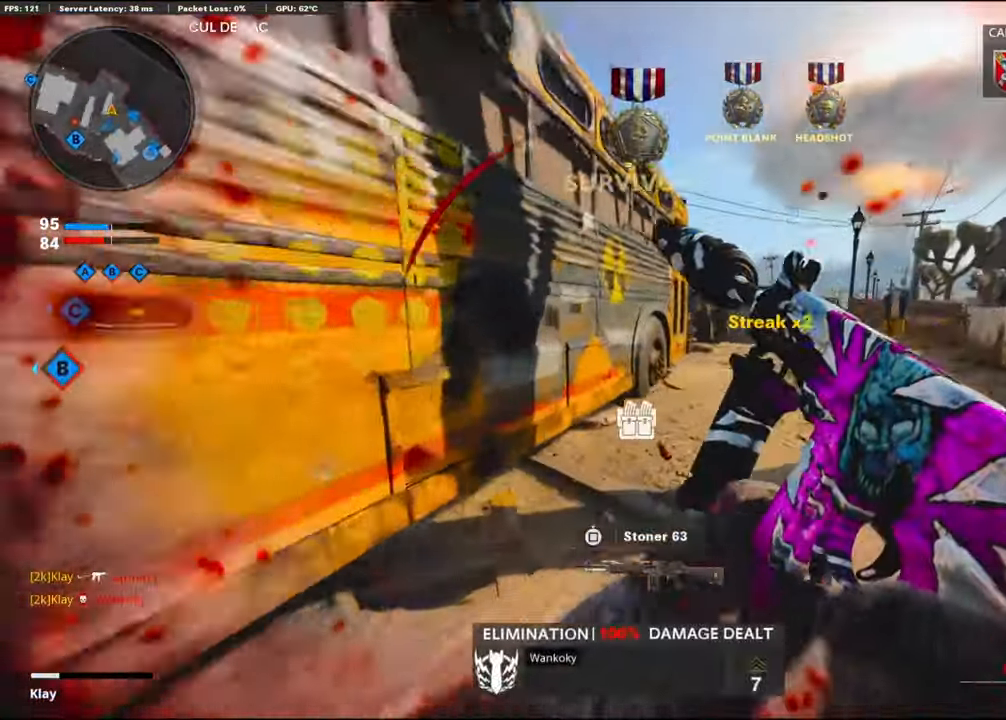
{"buttons": [], "left_stick": "up", "right_stick": "center", "events": [[83, "R3", "up"], [200, "R3", "down"], [233, "right_stick", "right"], [283, "R3", "up"], [283, "right_stick", "center"], [350, "right_stick", "left"], [433, "right_stick", "center"]]}
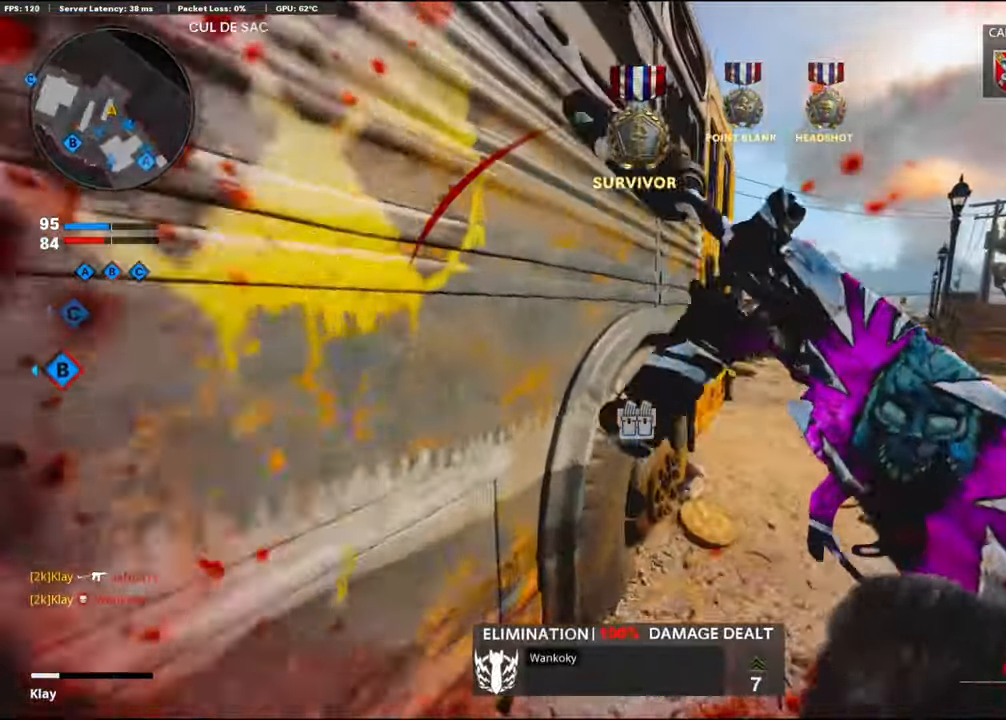
{"buttons": [], "left_stick": "up", "right_stick": "center", "events": [[217, "right_stick", "right"], [333, "right_stick", "center"]]}
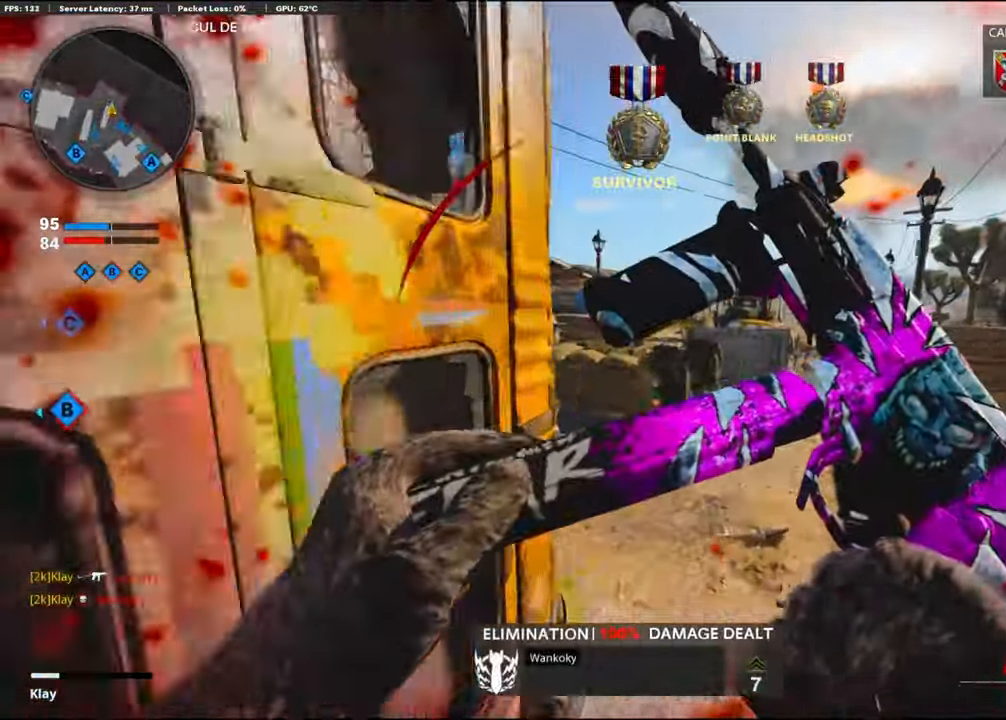
{"buttons": ["L2"], "left_stick": "up", "right_stick": "center", "events": [[33, "right_stick", "left"], [350, "L2", "down"], [467, "right_stick", "center"]]}
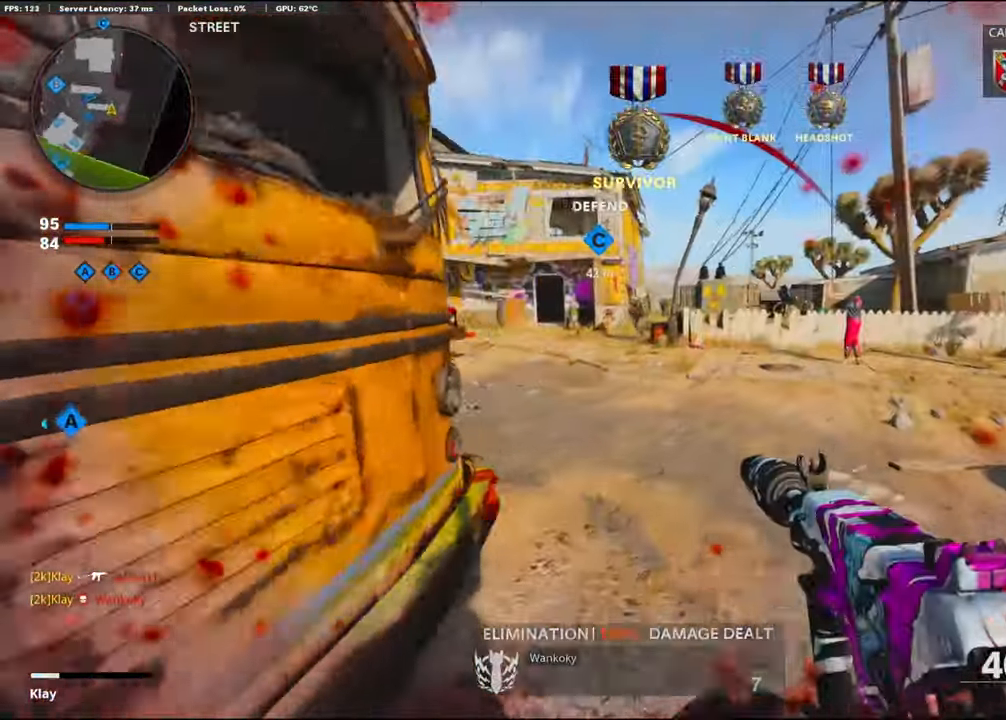
{"buttons": [], "left_stick": "up-left", "right_stick": "up", "events": [[33, "L2", "up"], [217, "left_stick", "up-left"], [300, "right_stick", "up"]]}
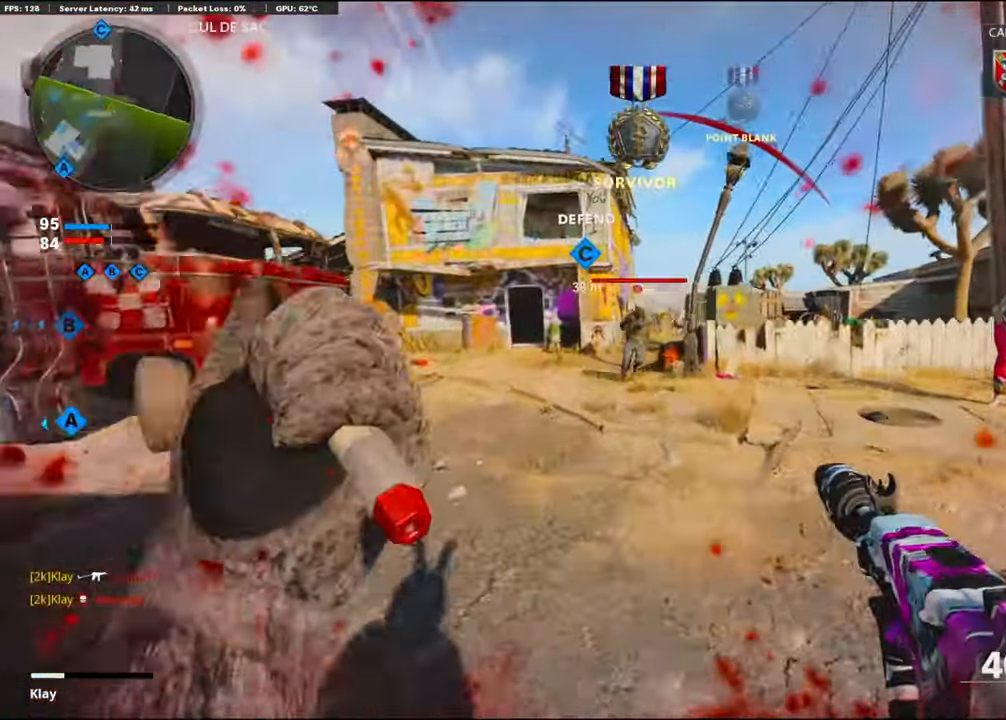
{"buttons": ["CROSS", "R1"], "left_stick": "left", "right_stick": "center", "events": [[50, "R1", "down"], [167, "left_stick", "left"], [217, "right_stick", "center"], [317, "right_stick", "right"], [417, "CROSS", "down"], [433, "right_stick", "center"]]}
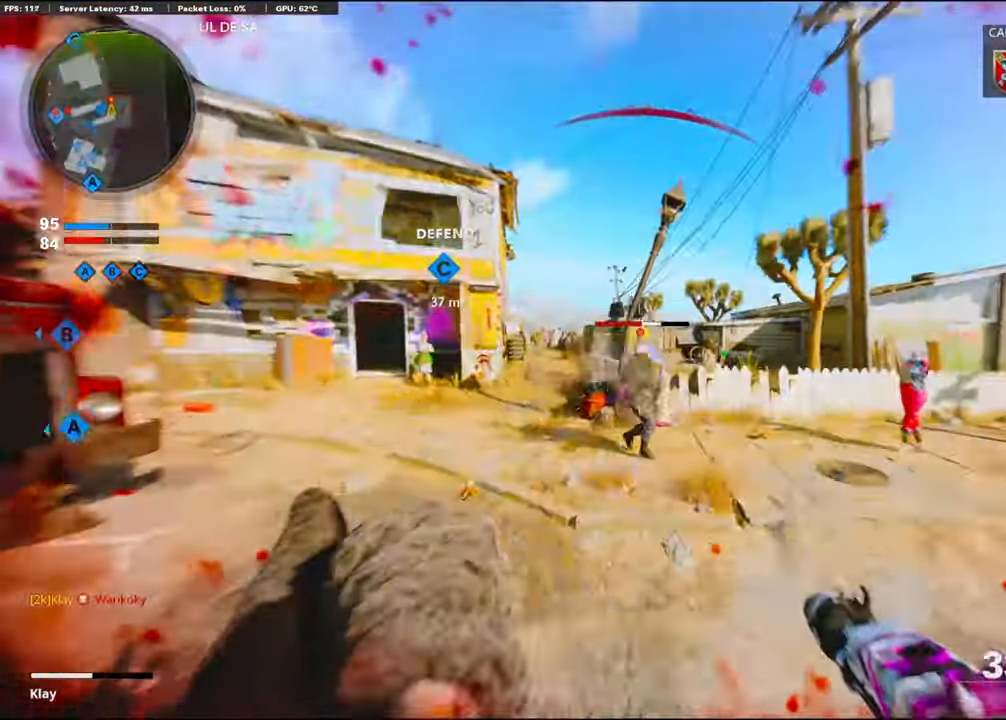
{"buttons": [], "left_stick": "left", "right_stick": "center", "events": [[33, "right_stick", "down-right"], [83, "CROSS", "up"], [217, "right_stick", "center"], [500, "R1", "up"]]}
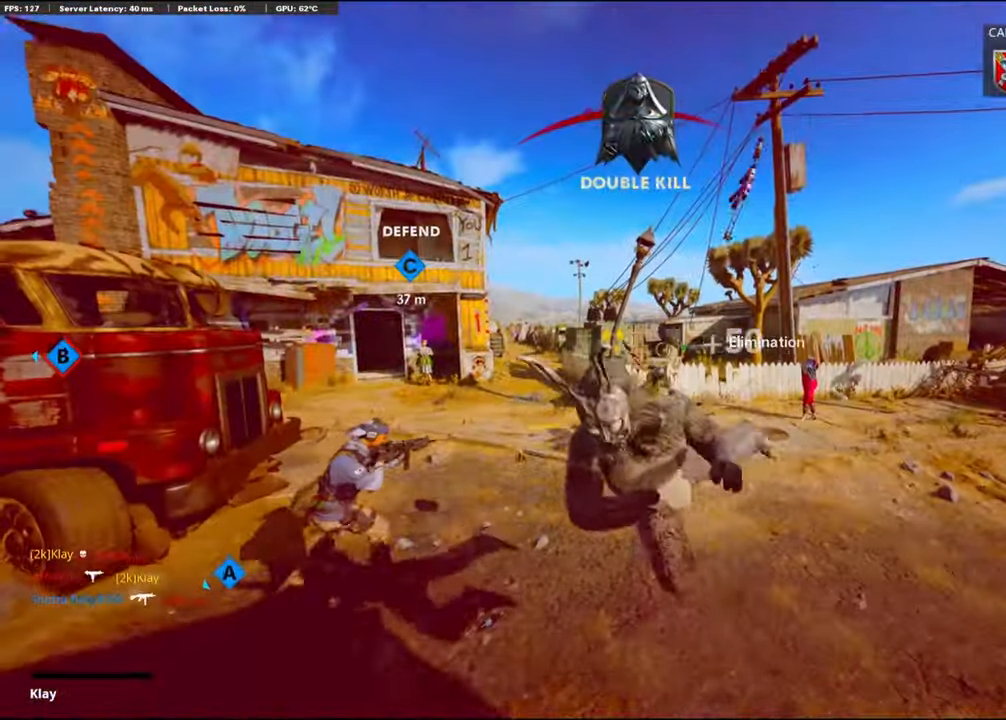
{"buttons": [], "left_stick": "center", "right_stick": "center", "events": [[100, "left_stick", "center"]]}
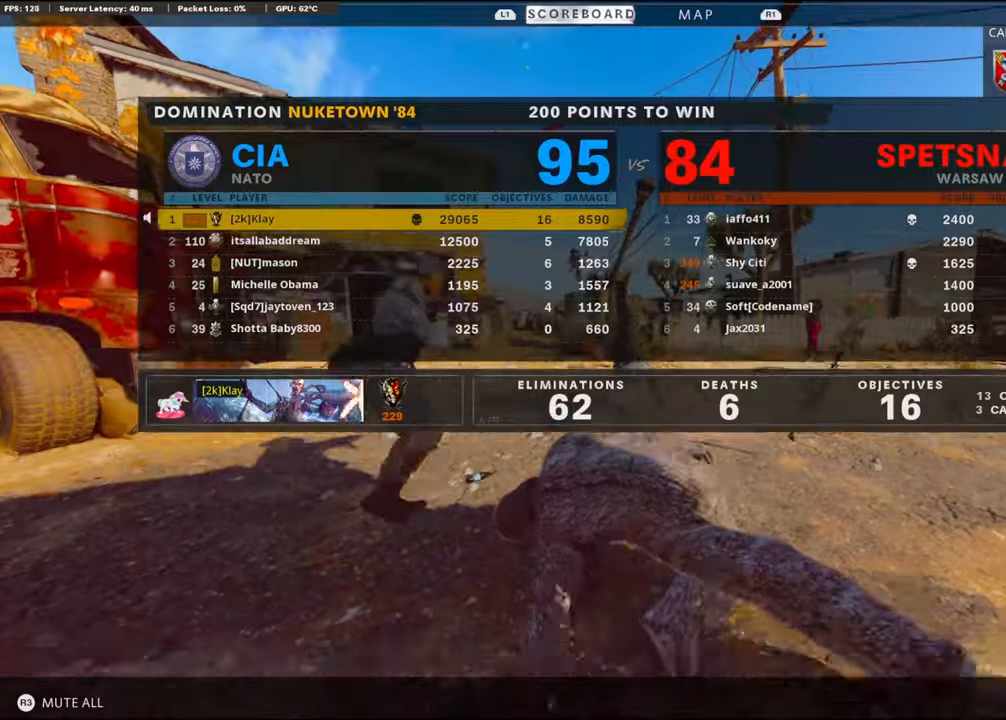
{"buttons": [], "left_stick": "center", "right_stick": "center", "events": []}
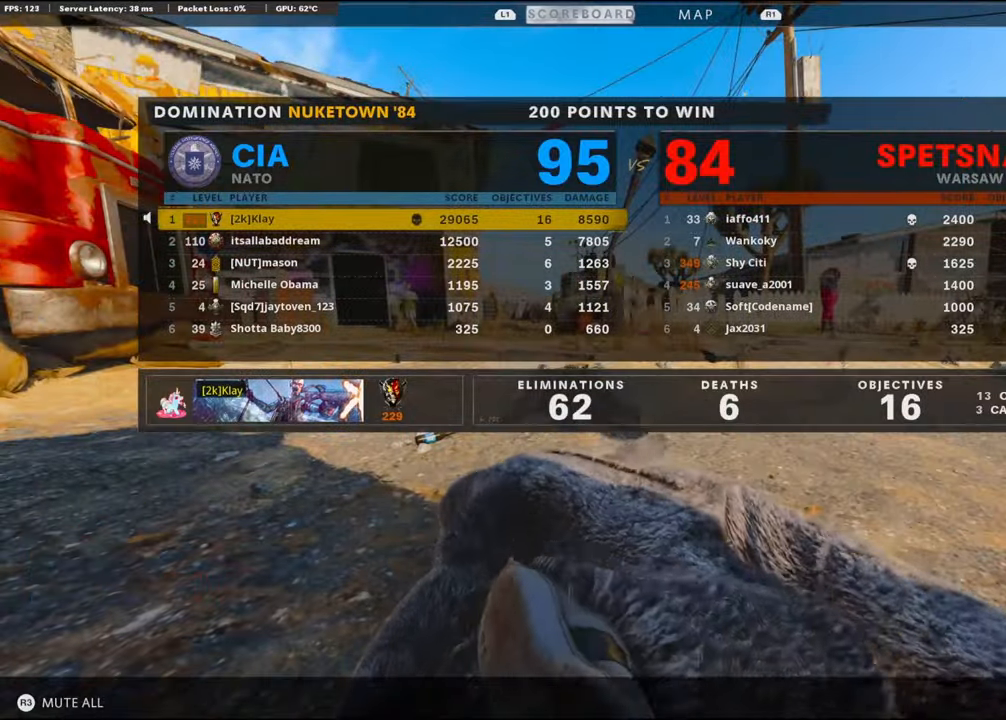
{"buttons": [], "left_stick": "center", "right_stick": "center", "events": []}
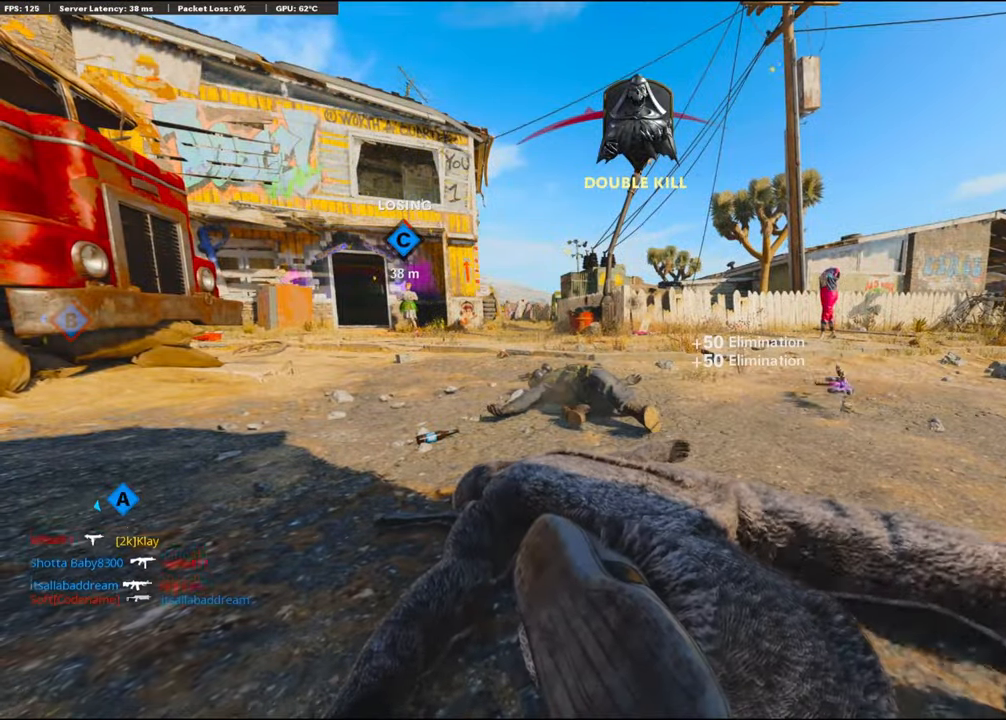
{"buttons": [], "left_stick": "center", "right_stick": "center", "events": []}
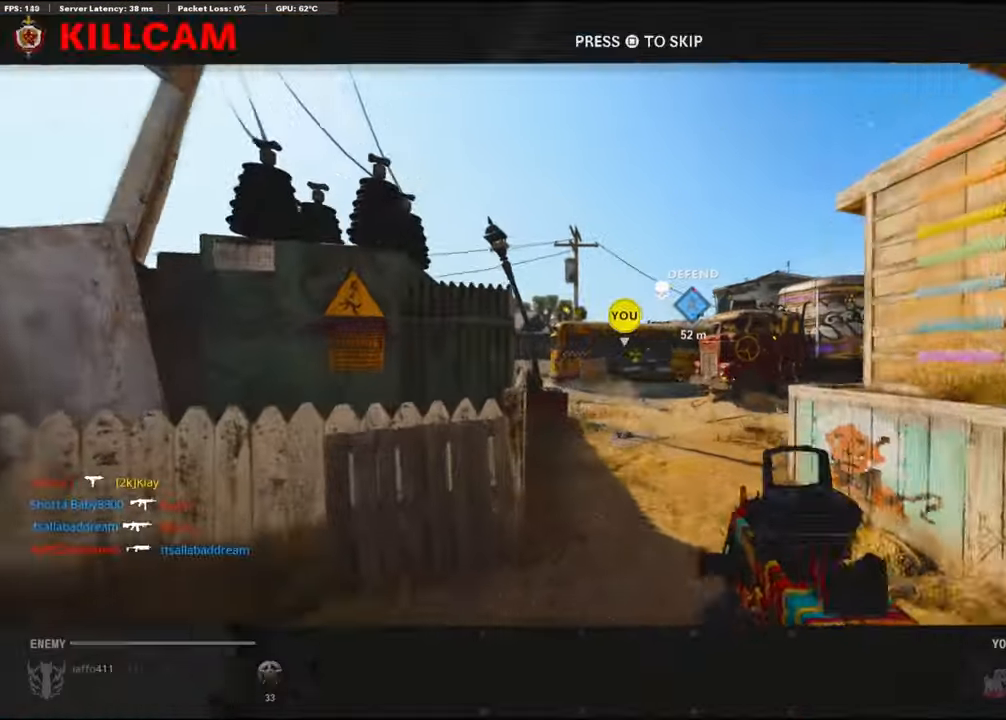
{"buttons": ["TRIANGLE"], "left_stick": "up", "right_stick": "center", "events": [[84, "SQUARE", "down"], [100, "CROSS", "down"], [184, "SQUARE", "up"], [217, "CROSS", "up"], [234, "left_stick", "up-right"], [317, "TRIANGLE", "down"], [400, "TRIANGLE", "up"], [417, "left_stick", "up"], [450, "TRIANGLE", "down"]]}
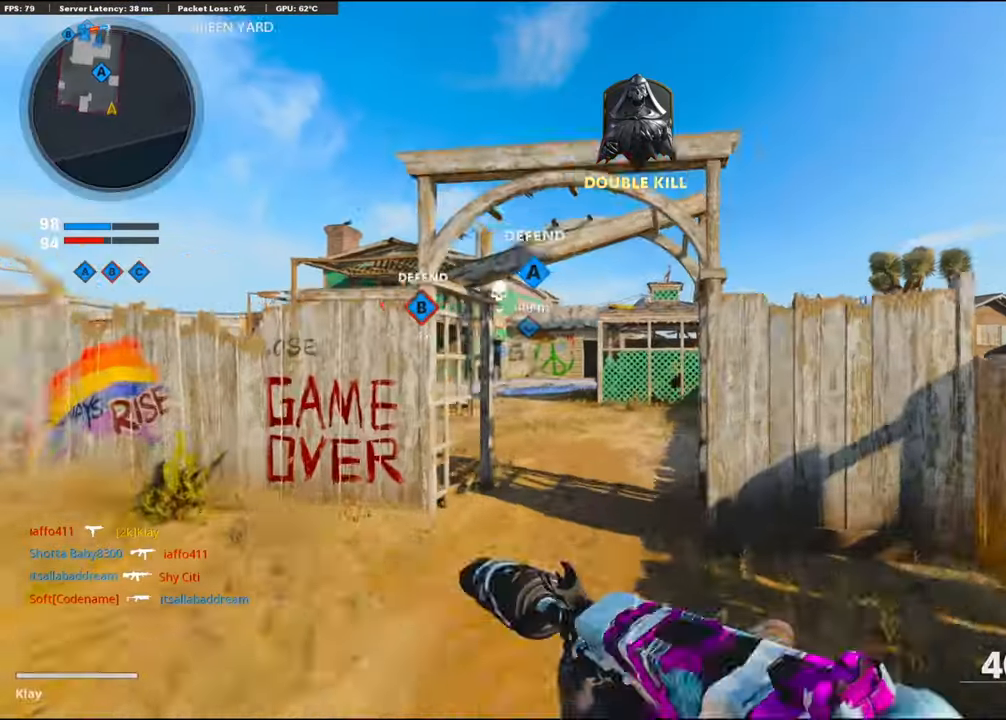
{"buttons": [], "left_stick": "up", "right_stick": "left", "events": [[17, "TRIANGLE", "up"], [250, "TRIANGLE", "down"], [317, "TRIANGLE", "up"], [434, "right_stick", "left"]]}